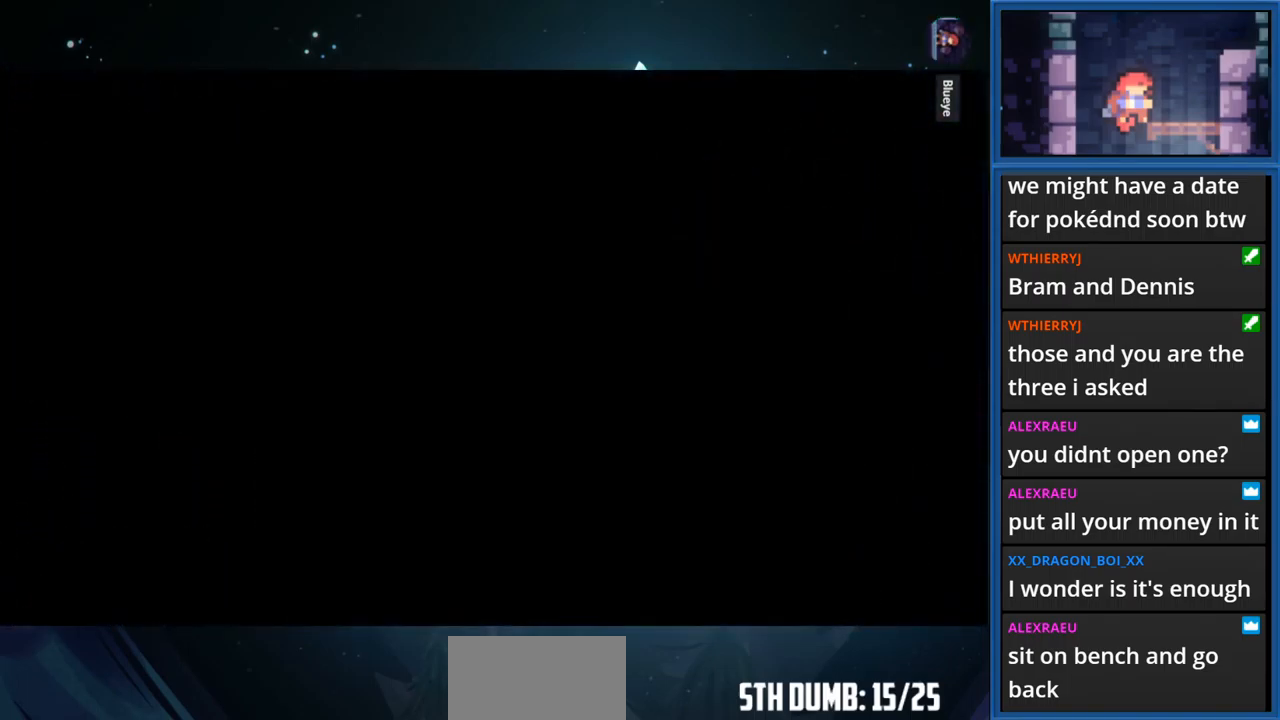
Gameplay with a controller (PlayStation layout); each line is a JSON object with the inputs held at the frame after it. "events" lists button and stick changes between this image and that frame as [ms after this image, input, new state], when the widget could be followed in between. Not read: L3 R3 left_stick.
{"buttons": ["DPAD_LEFT"], "right_stick": "center", "events": [[316, "R1", "up"]]}
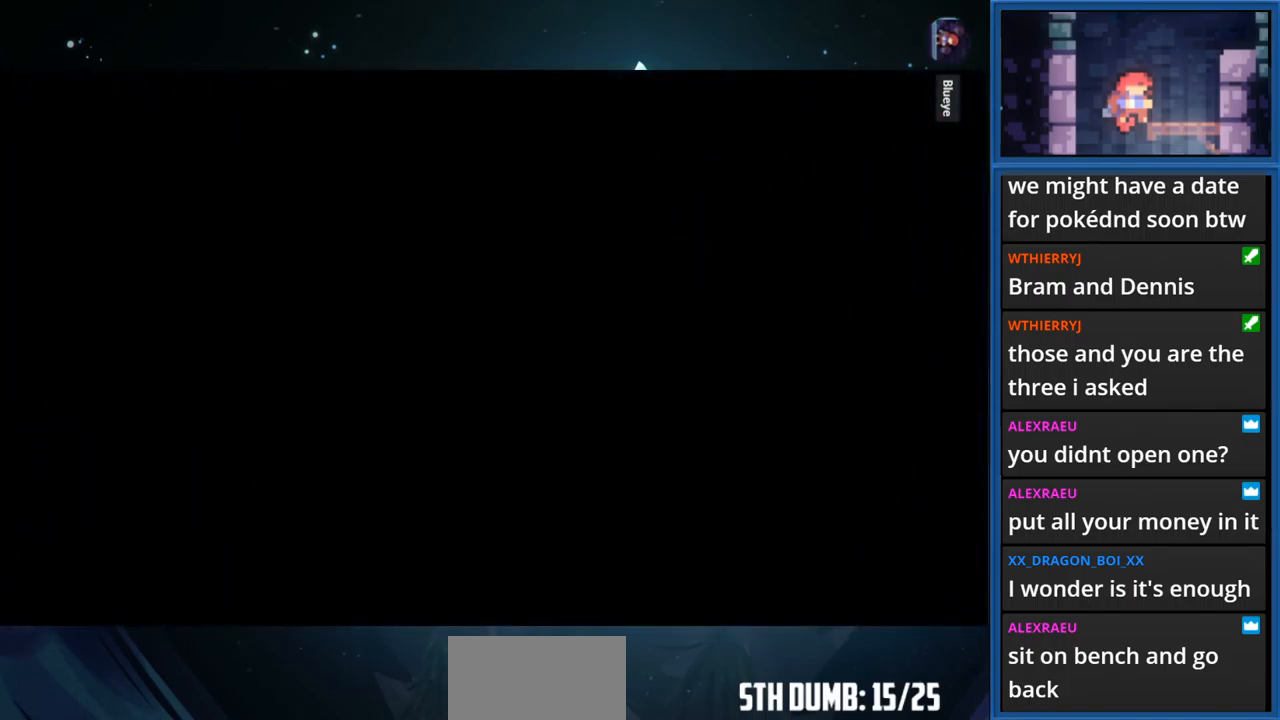
{"buttons": ["DPAD_LEFT"], "right_stick": "center", "events": []}
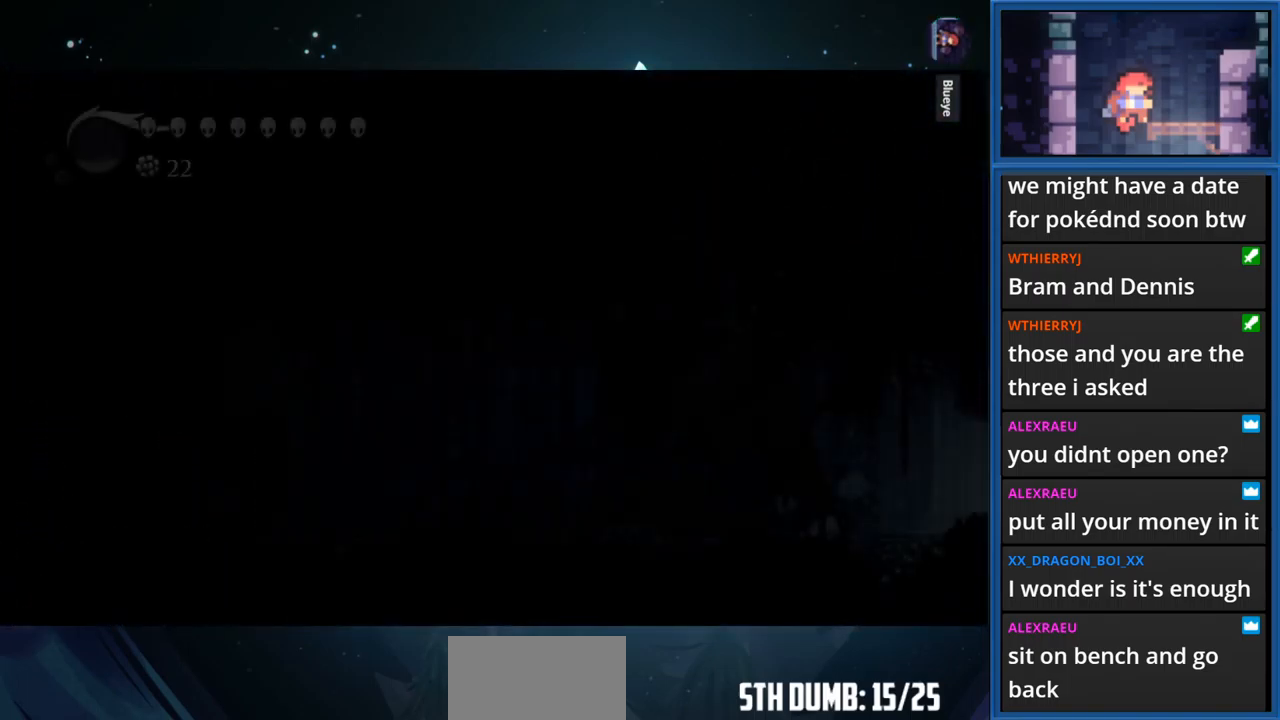
{"buttons": ["DPAD_LEFT"], "right_stick": "center", "events": []}
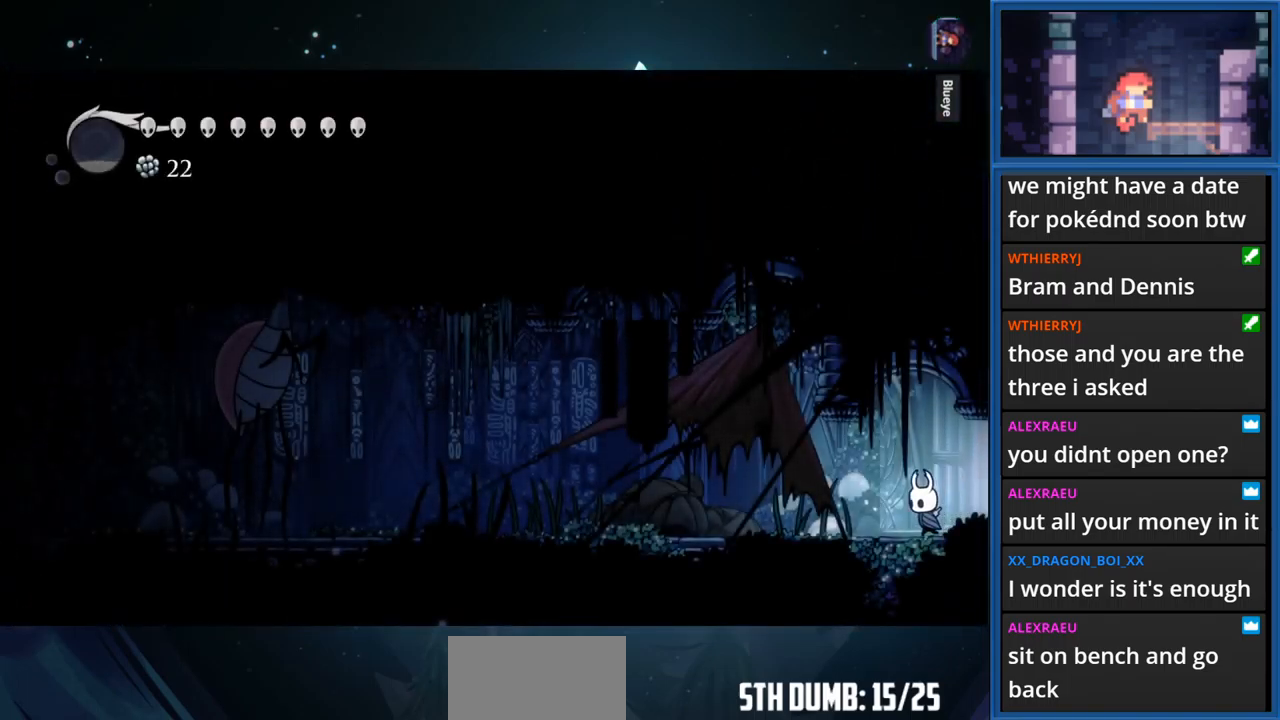
{"buttons": ["DPAD_LEFT"], "right_stick": "center", "events": [[333, "R1", "down"], [483, "R1", "up"]]}
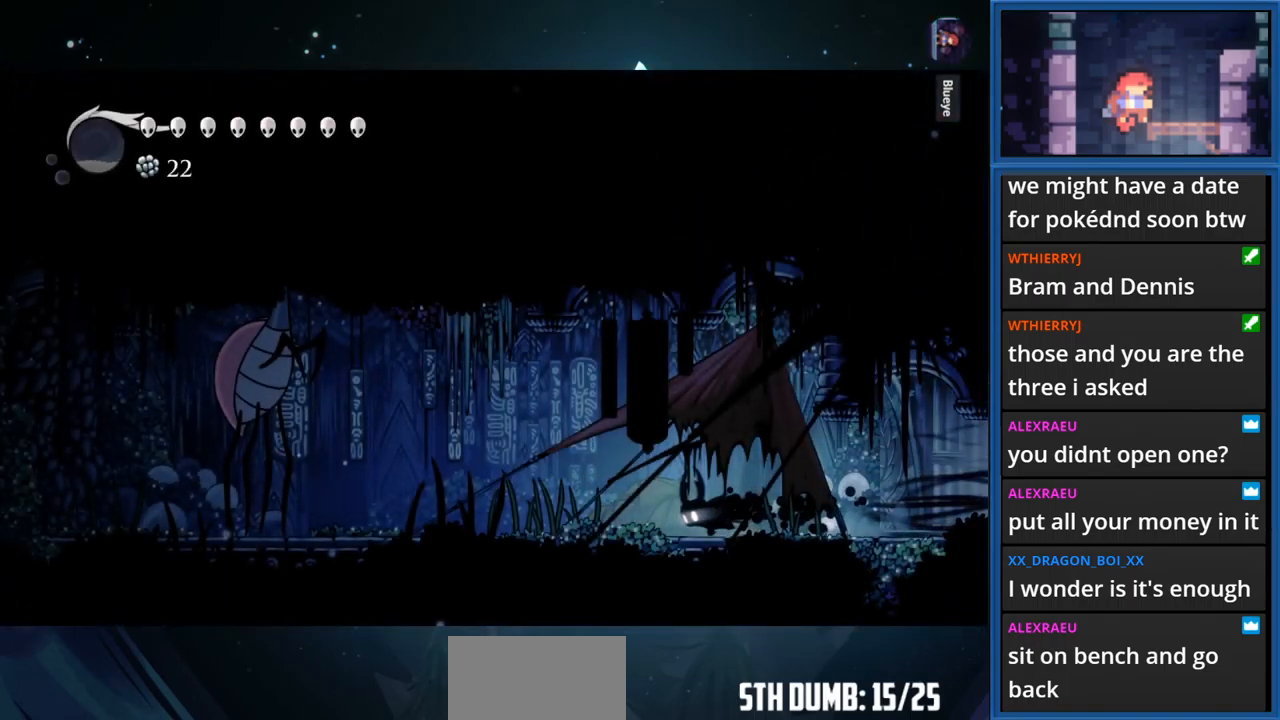
{"buttons": ["DPAD_LEFT"], "right_stick": "center", "events": []}
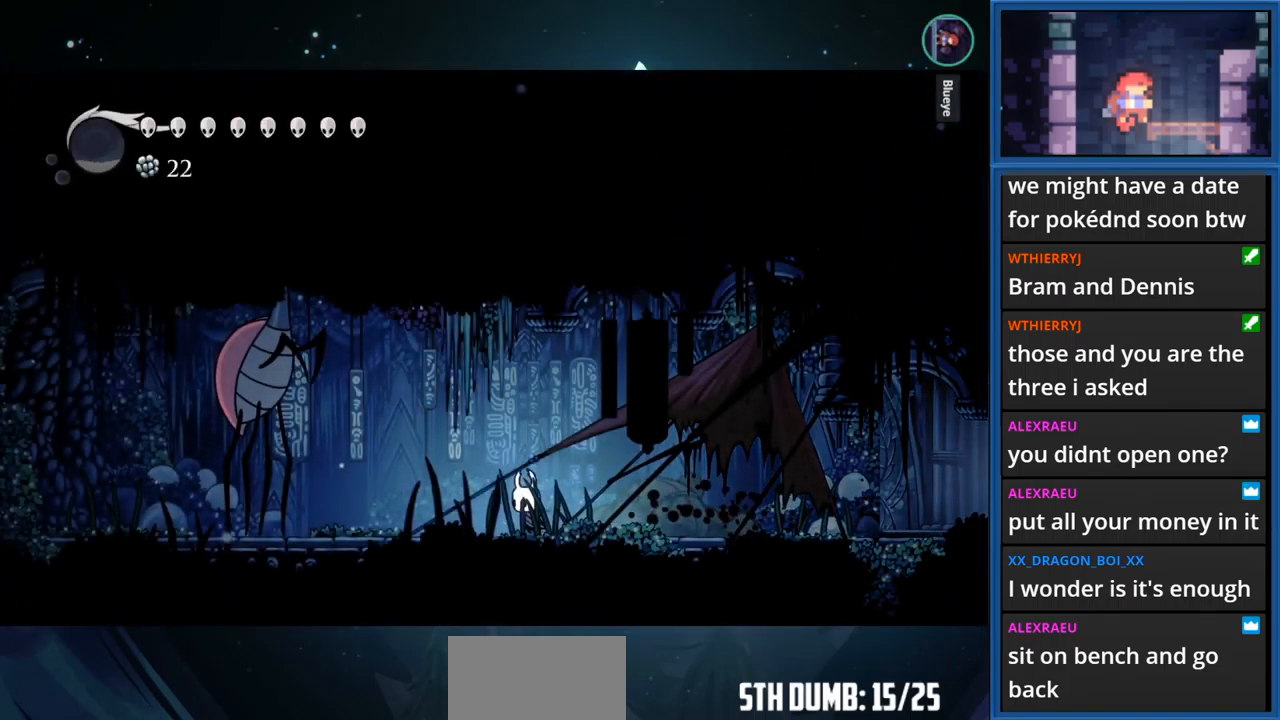
{"buttons": ["DPAD_LEFT"], "right_stick": "center", "events": []}
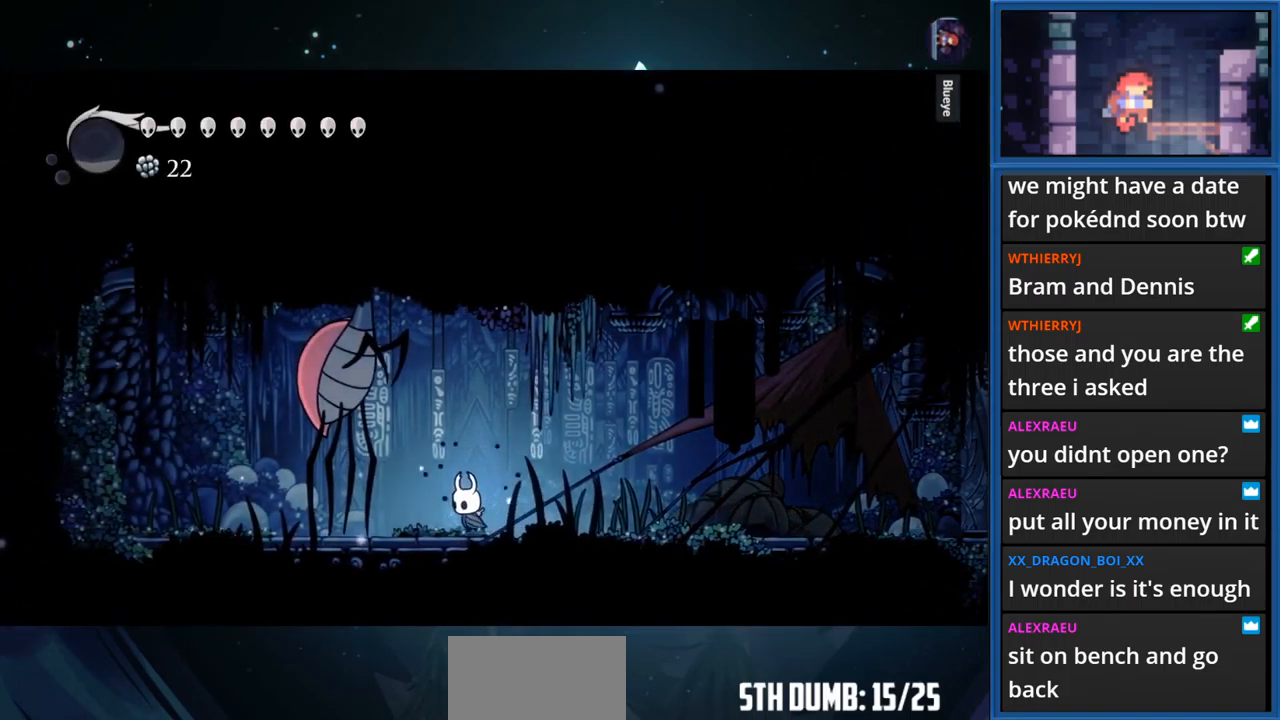
{"buttons": ["DPAD_LEFT"], "right_stick": "center", "events": [[100, "DPAD_LEFT", "up"], [233, "DPAD_RIGHT", "down"], [383, "DPAD_RIGHT", "up"], [483, "DPAD_LEFT", "down"]]}
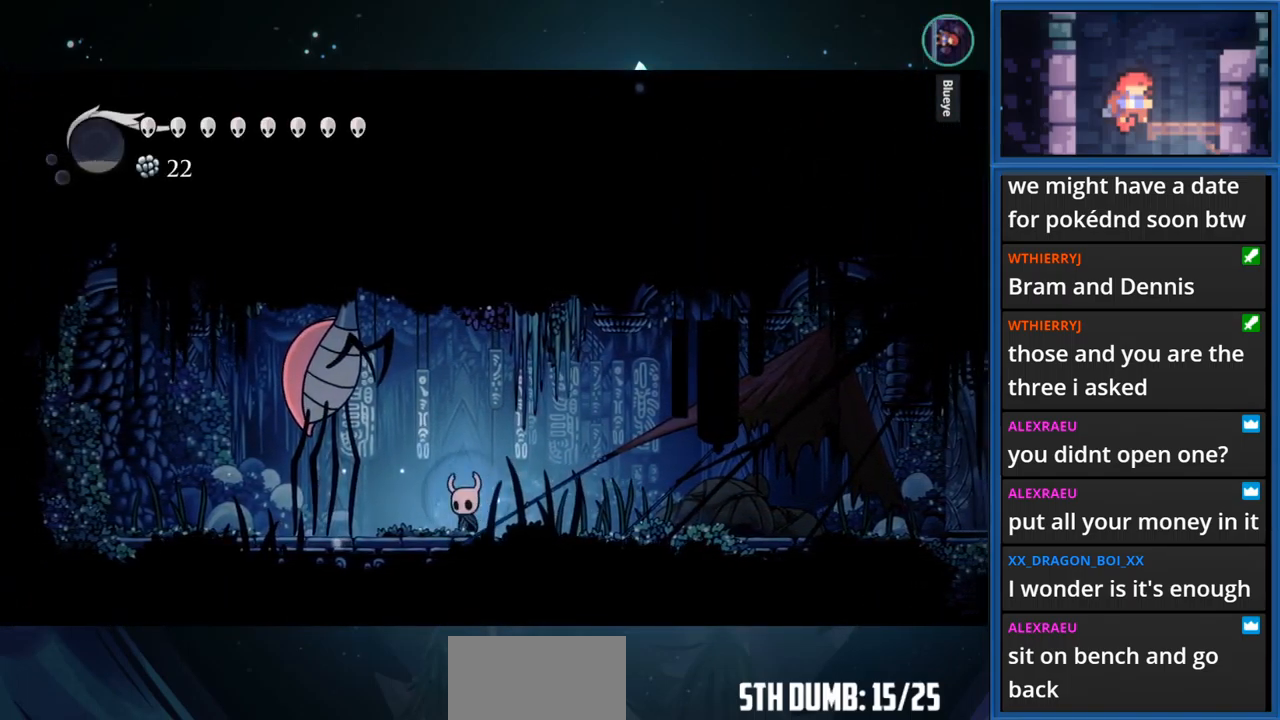
{"buttons": [], "right_stick": "center", "events": [[266, "DPAD_LEFT", "up"], [349, "DPAD_UP", "down"], [499, "DPAD_UP", "up"]]}
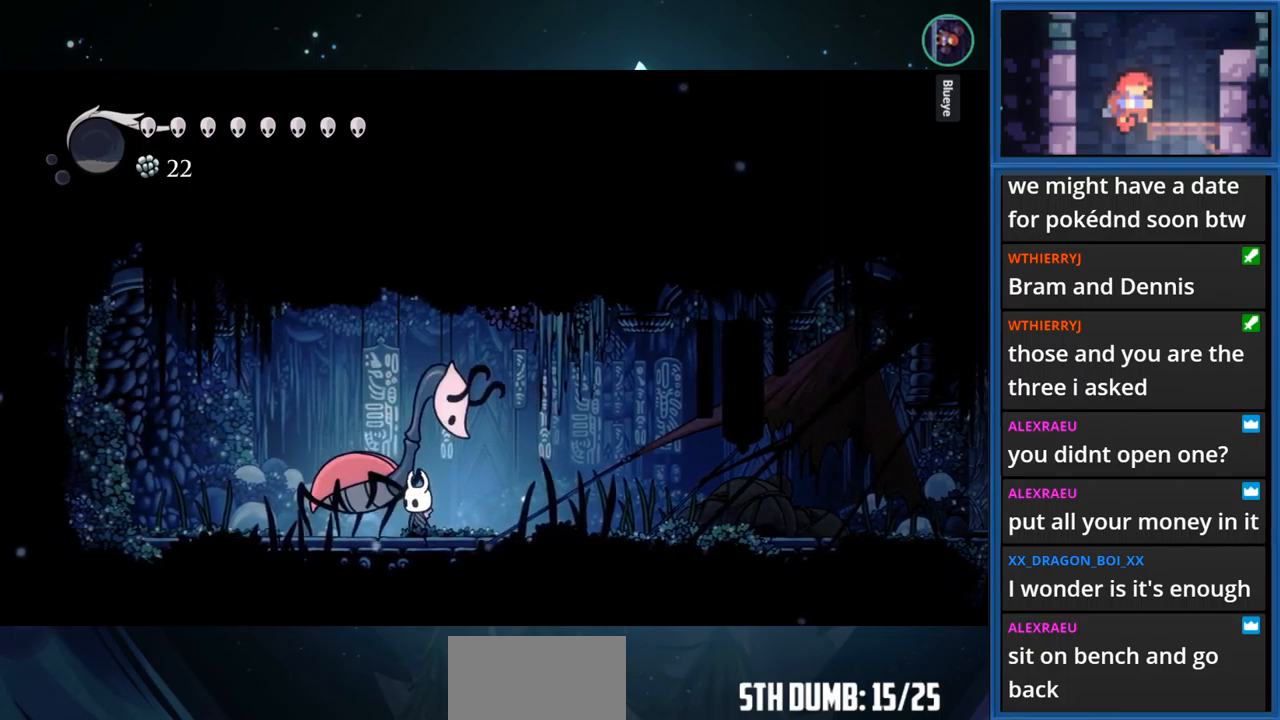
{"buttons": [], "right_stick": "center", "events": [[200, "DPAD_UP", "down"], [333, "DPAD_UP", "up"]]}
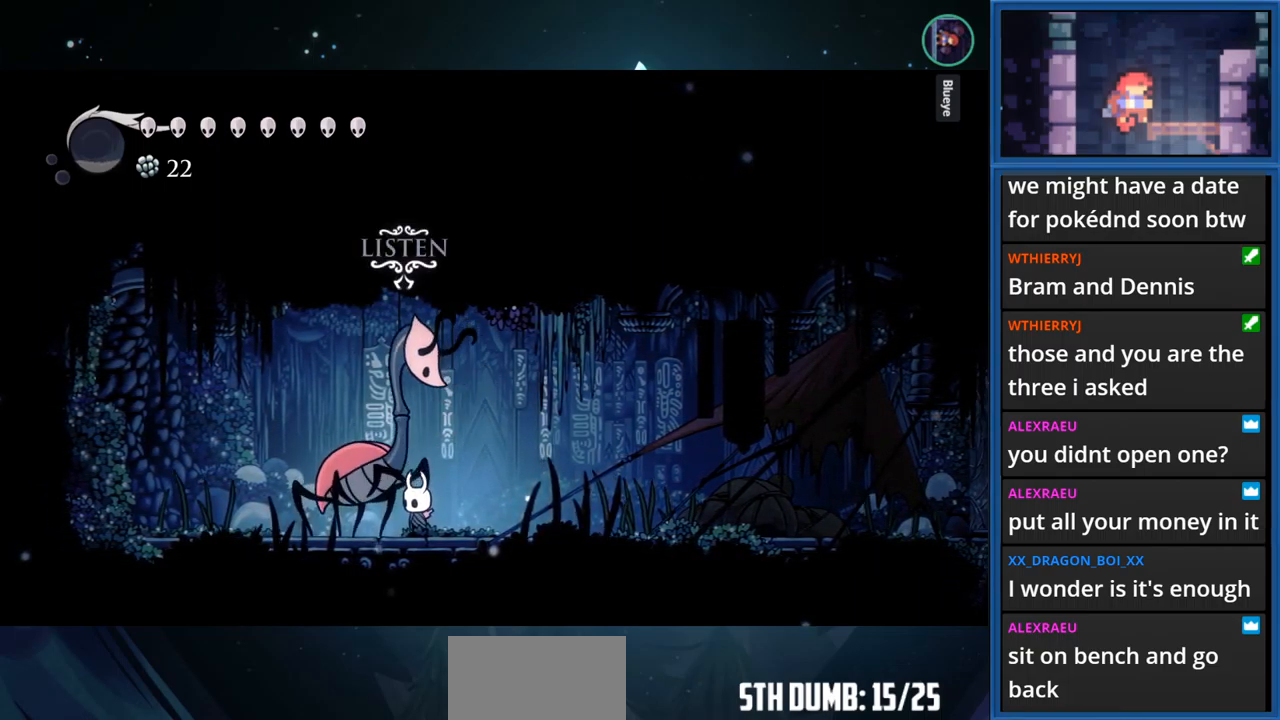
{"buttons": [], "right_stick": "center", "events": [[200, "DPAD_UP", "down"], [350, "DPAD_UP", "up"]]}
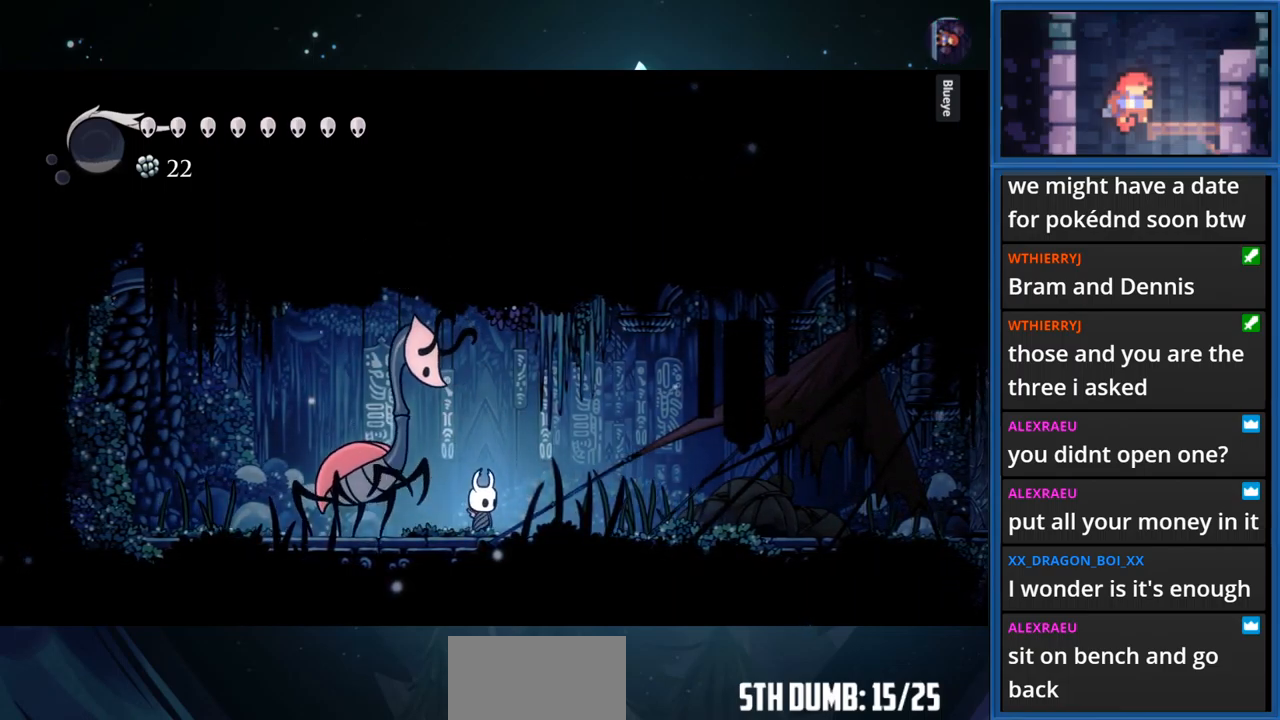
{"buttons": ["CROSS"], "right_stick": "center", "events": [[417, "CROSS", "down"]]}
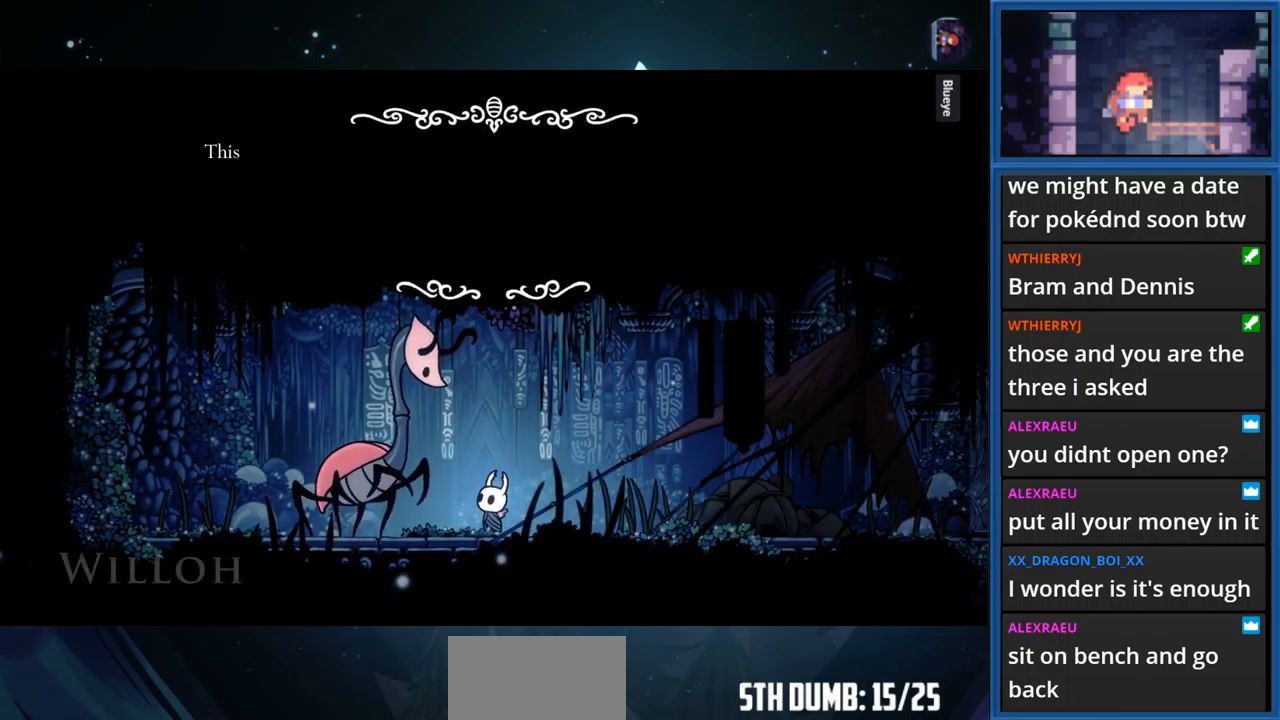
{"buttons": [], "right_stick": "center", "events": [[117, "CROSS", "up"]]}
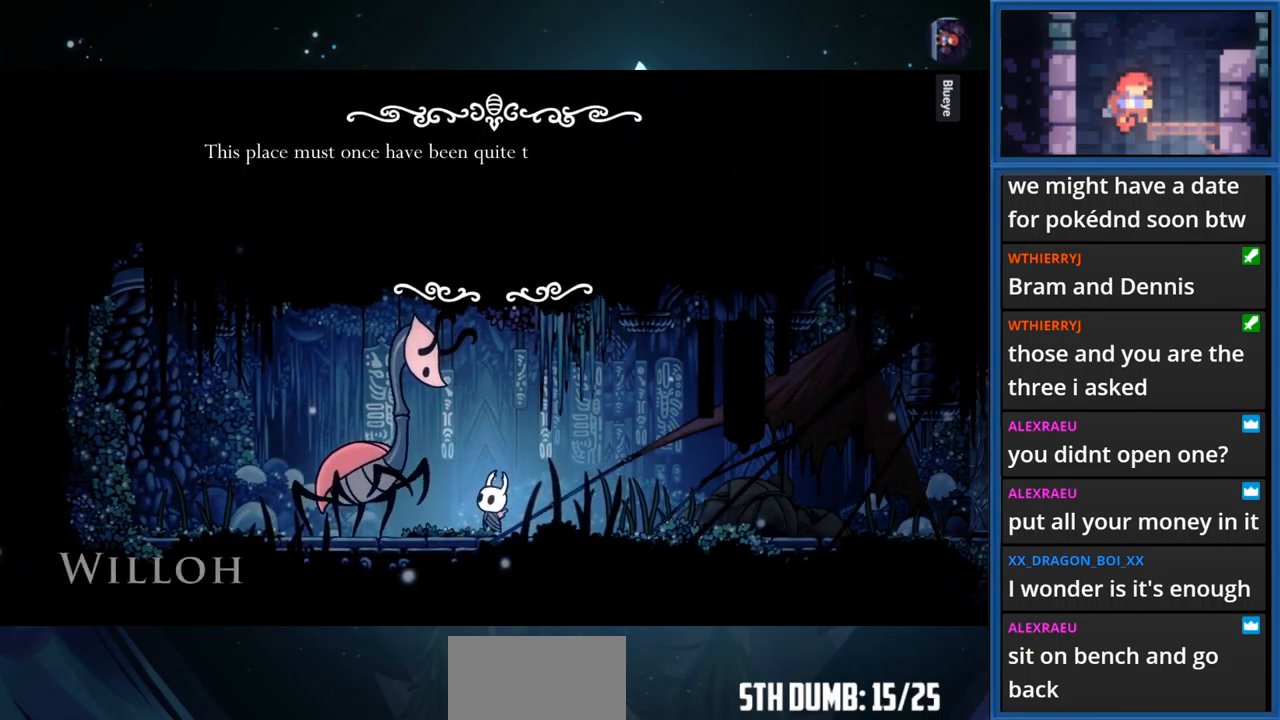
{"buttons": [], "right_stick": "center", "events": []}
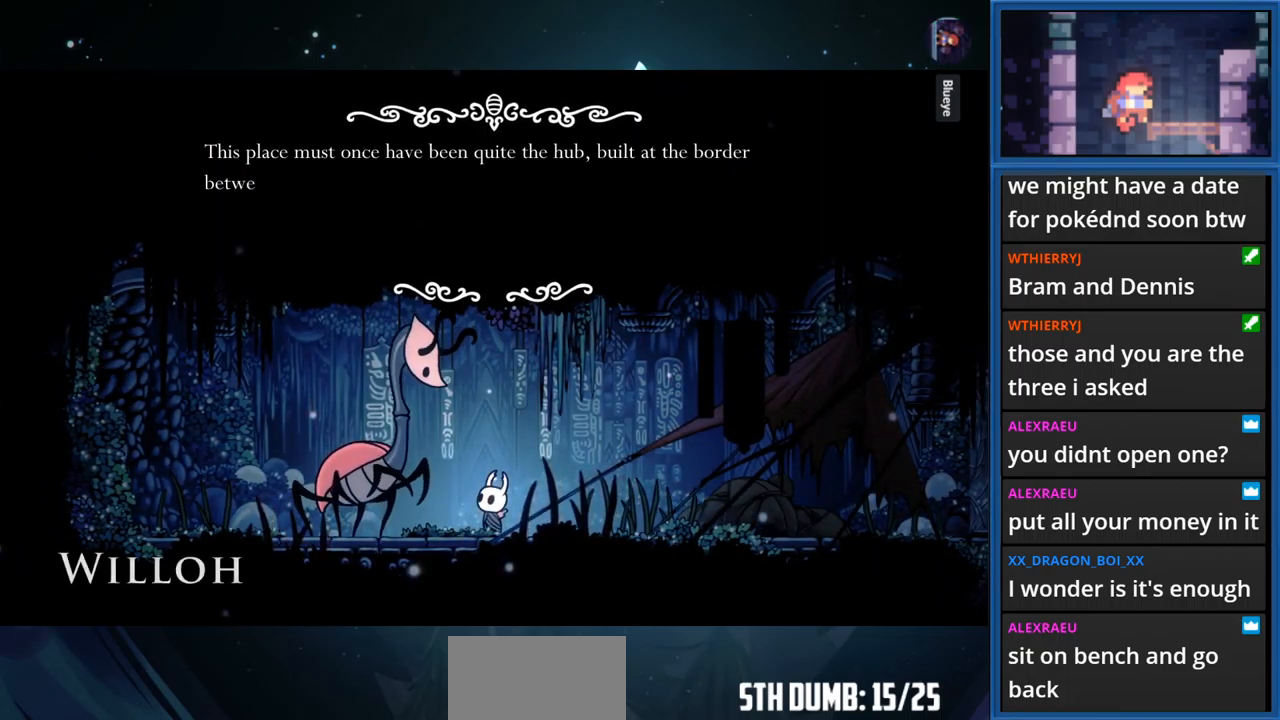
{"buttons": [], "right_stick": "center", "events": []}
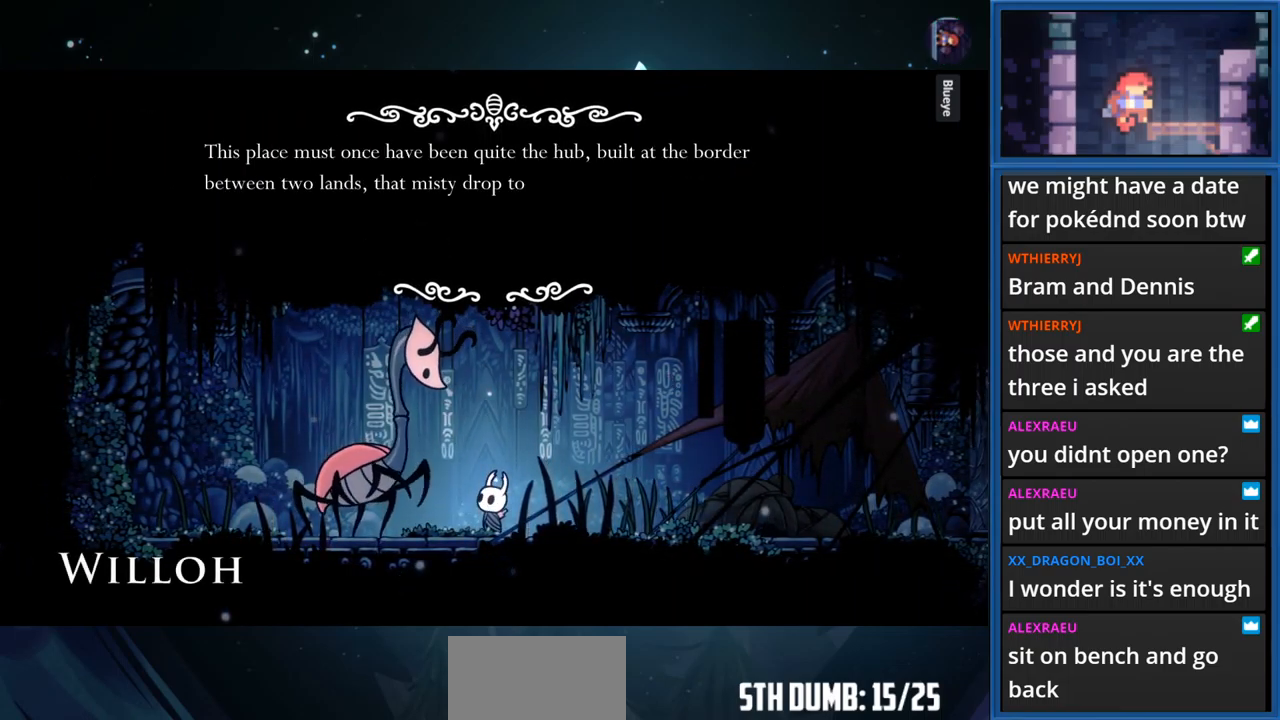
{"buttons": [], "right_stick": "center", "events": []}
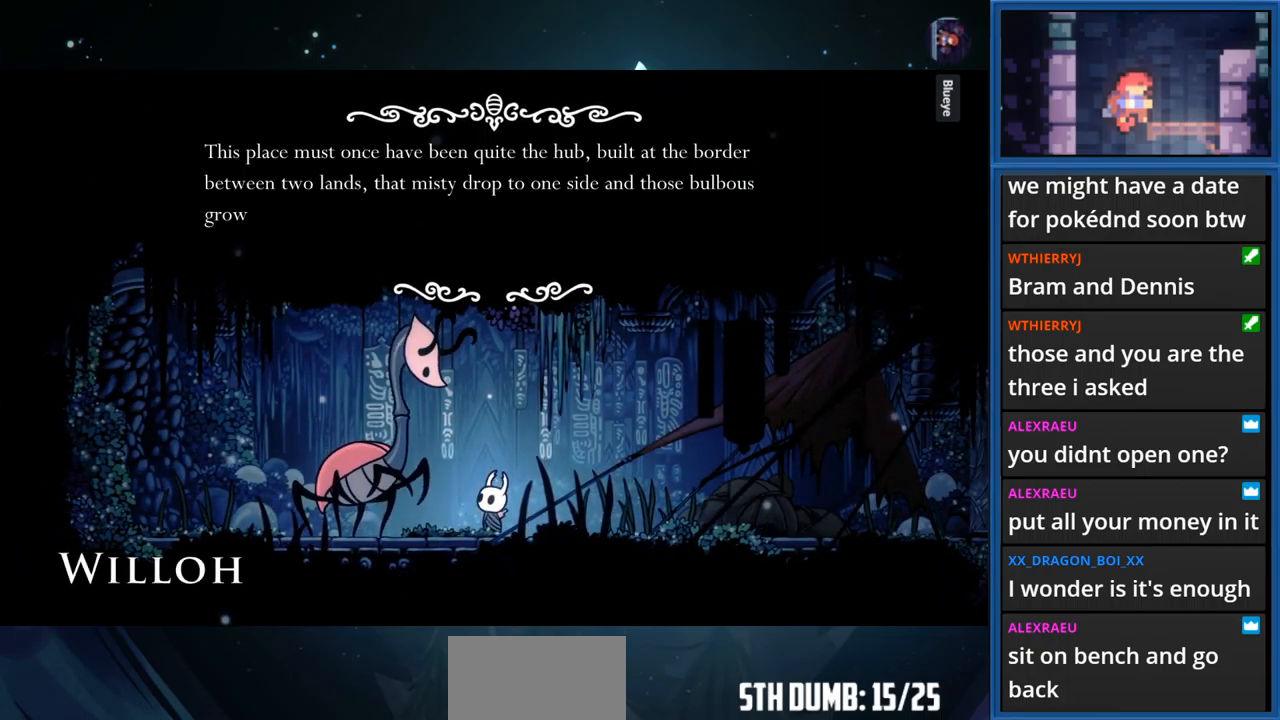
{"buttons": [], "right_stick": "center", "events": []}
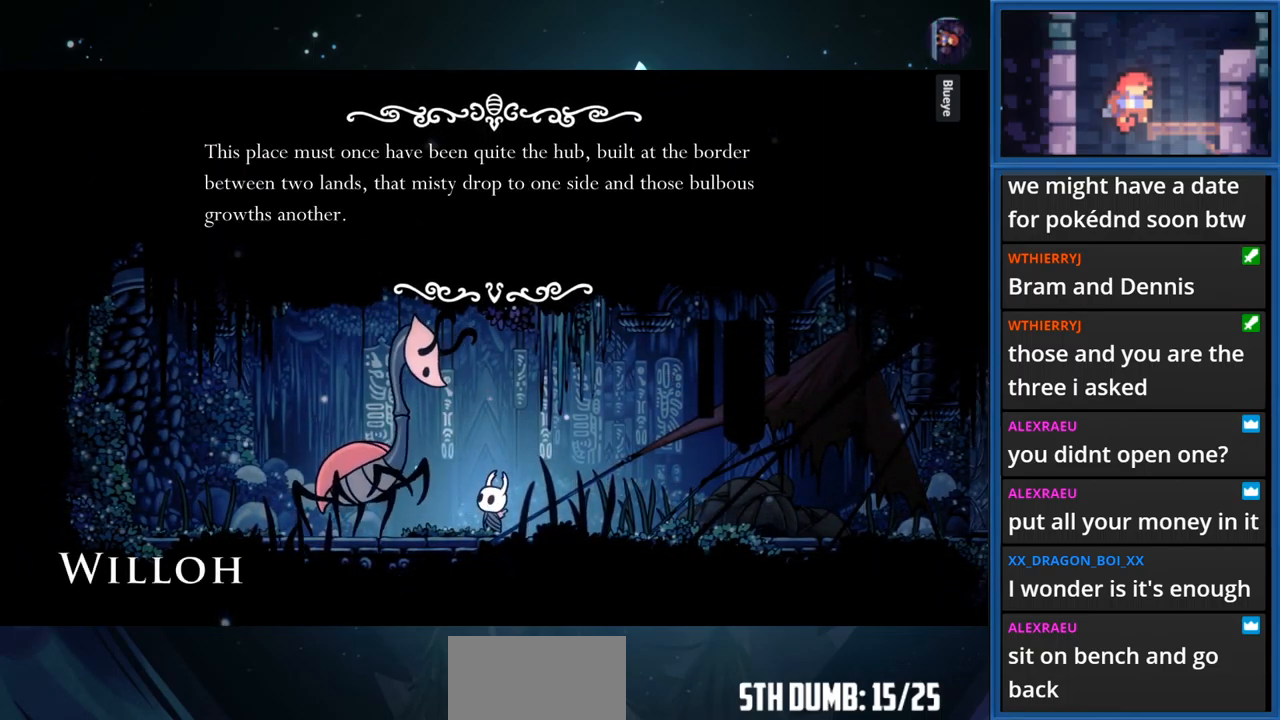
{"buttons": [], "right_stick": "center", "events": [[50, "CROSS", "down"], [317, "CROSS", "up"]]}
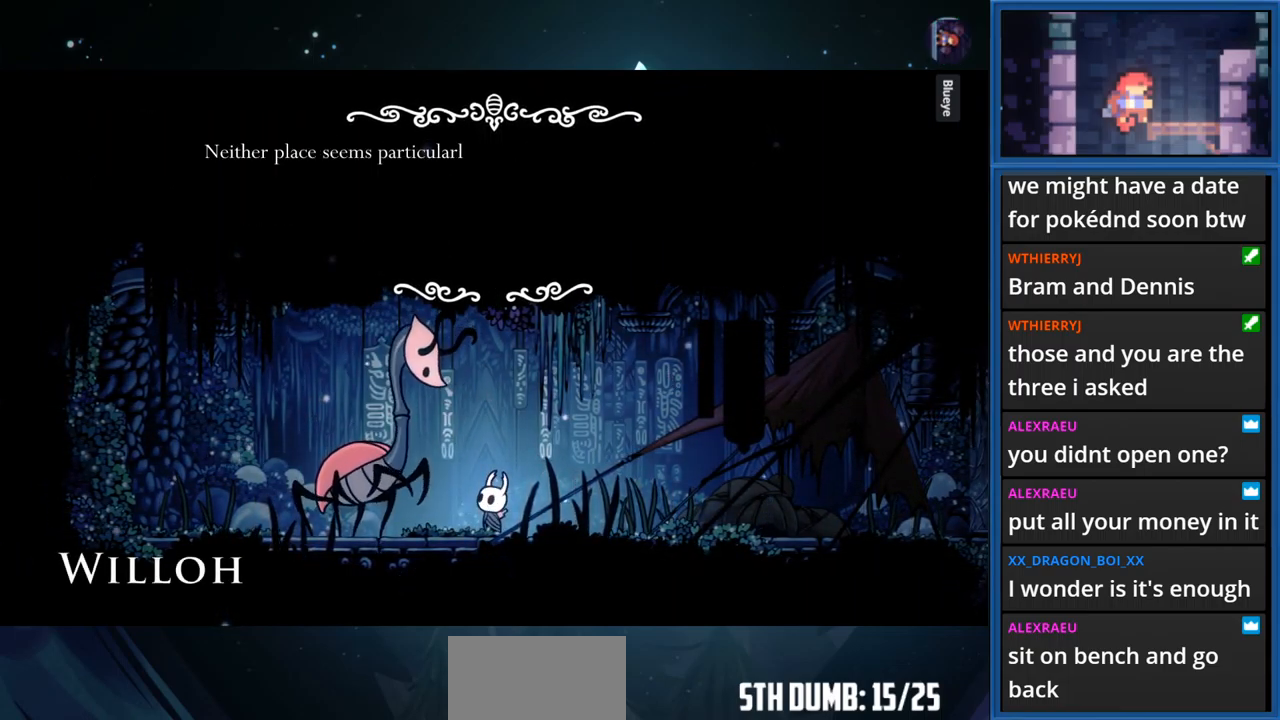
{"buttons": [], "right_stick": "center", "events": [[67, "CROSS", "down"], [300, "CROSS", "up"]]}
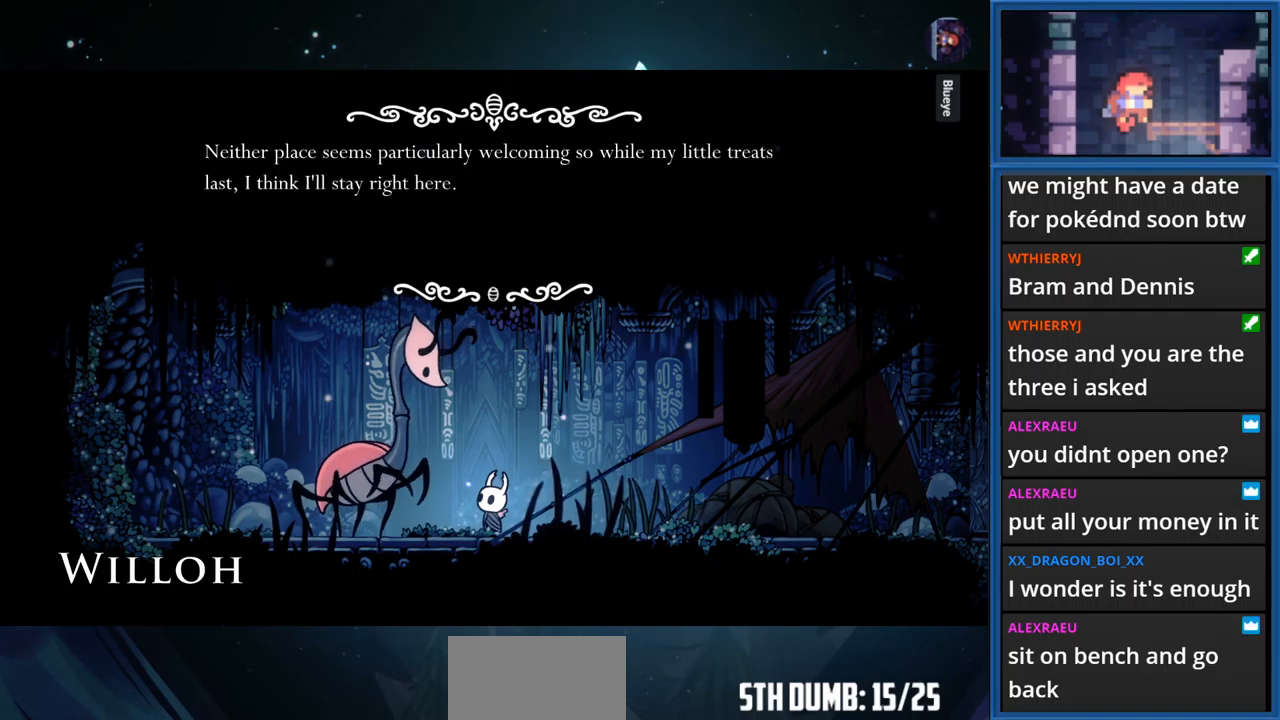
{"buttons": [], "right_stick": "center", "events": [[334, "CROSS", "down"], [500, "CROSS", "up"]]}
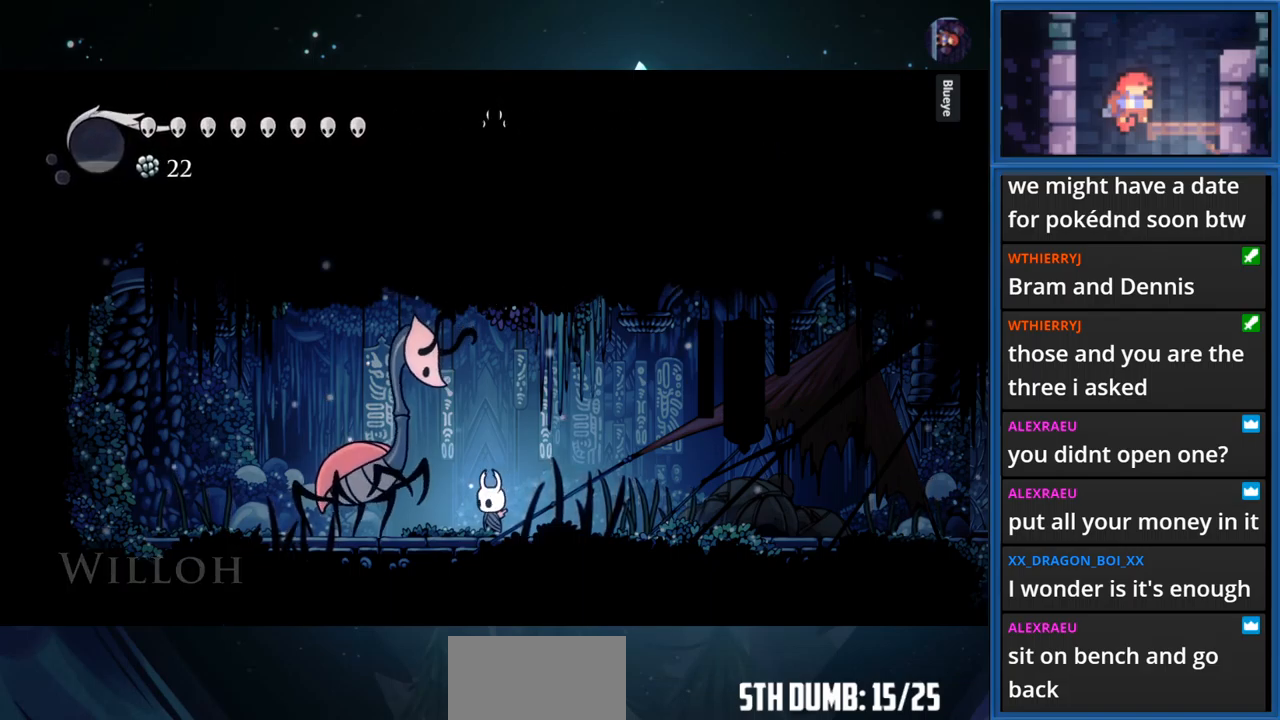
{"buttons": ["TRIANGLE"], "right_stick": "center", "events": [[100, "TRIANGLE", "down"]]}
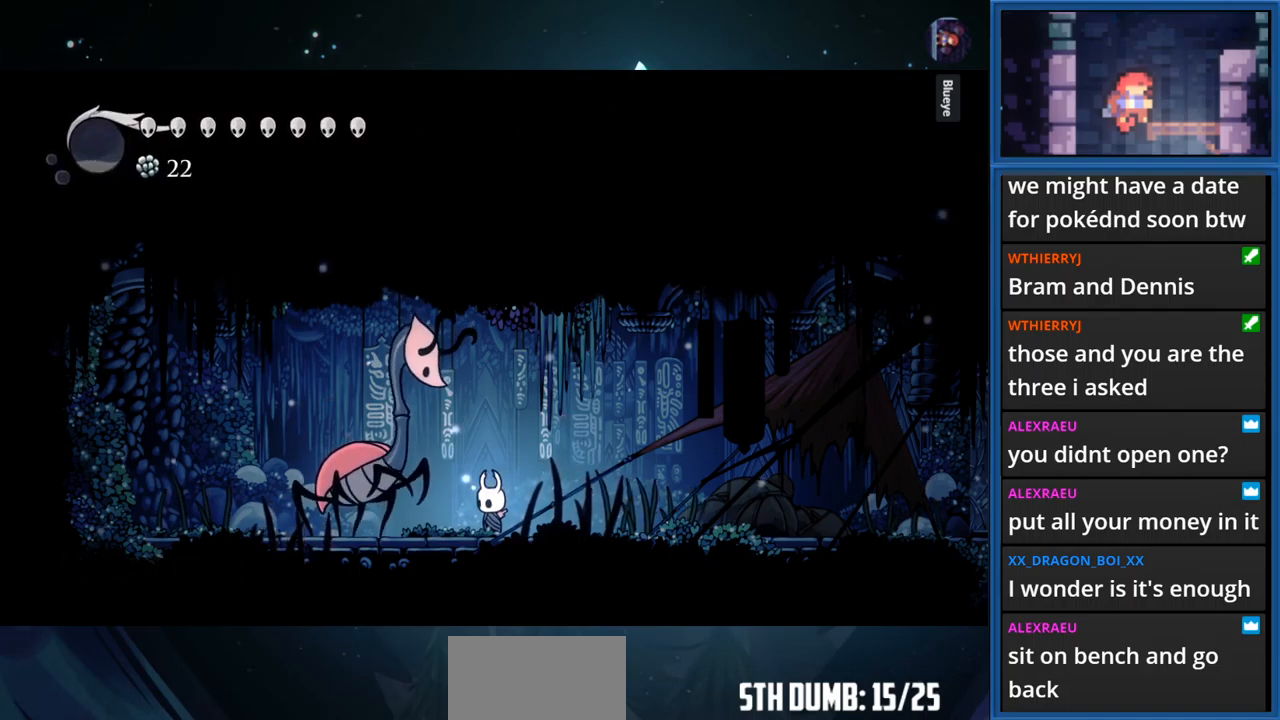
{"buttons": ["TRIANGLE"], "right_stick": "center", "events": [[267, "TRIANGLE", "up"], [367, "DPAD_LEFT", "down"], [384, "TRIANGLE", "down"], [500, "DPAD_LEFT", "up"]]}
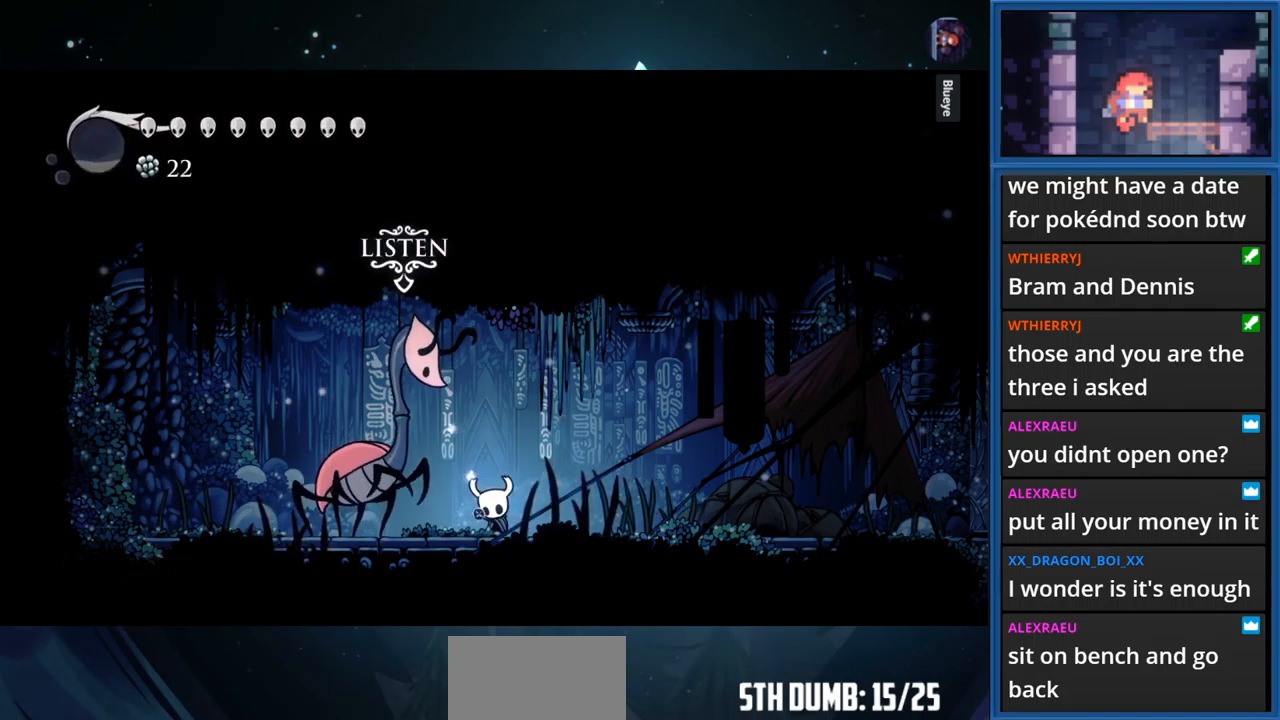
{"buttons": ["TRIANGLE"], "right_stick": "center", "events": []}
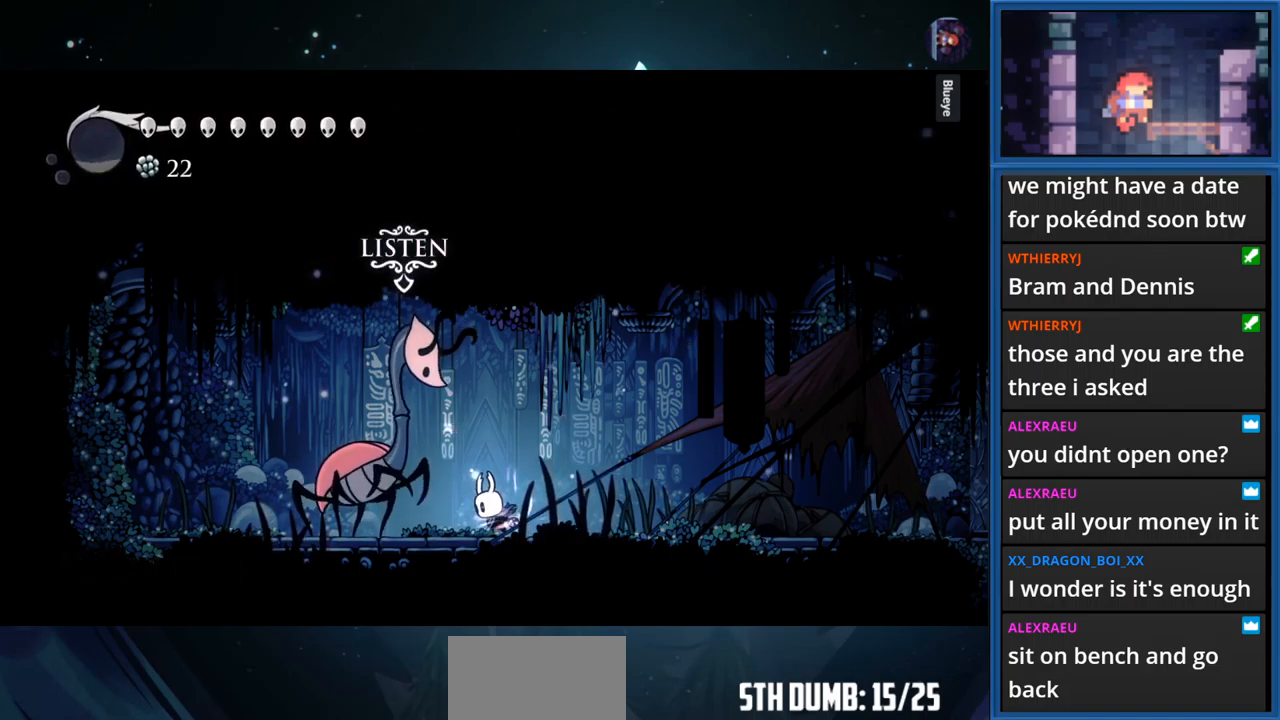
{"buttons": ["TRIANGLE"], "right_stick": "center", "events": []}
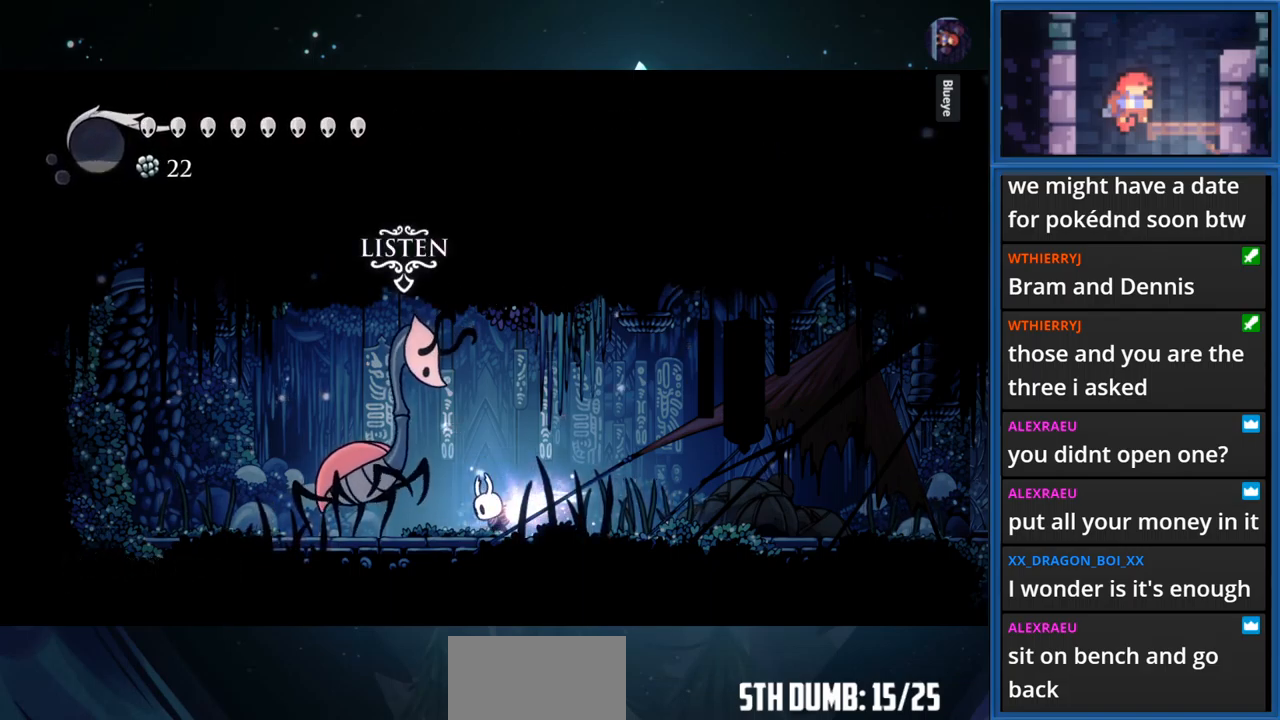
{"buttons": ["TRIANGLE"], "right_stick": "center", "events": []}
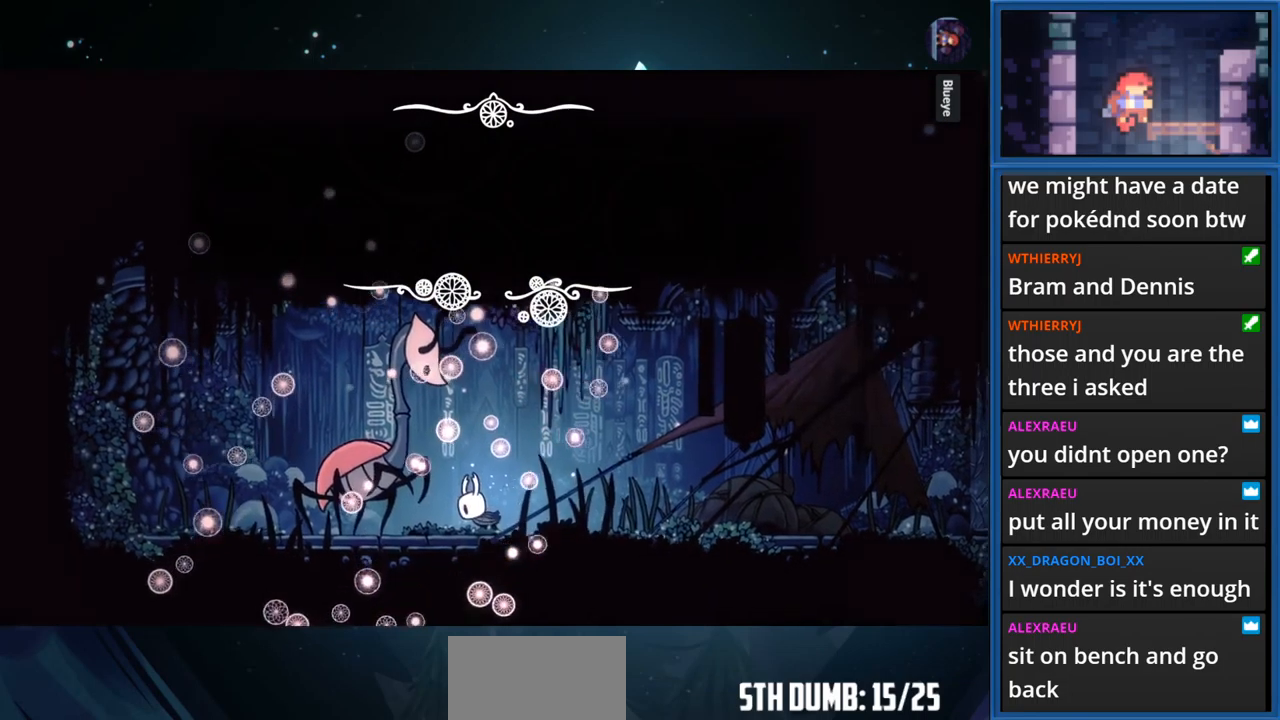
{"buttons": ["CROSS", "DPAD_RIGHT"], "right_stick": "center", "events": [[234, "DPAD_RIGHT", "down"], [300, "TRIANGLE", "up"], [467, "CROSS", "down"]]}
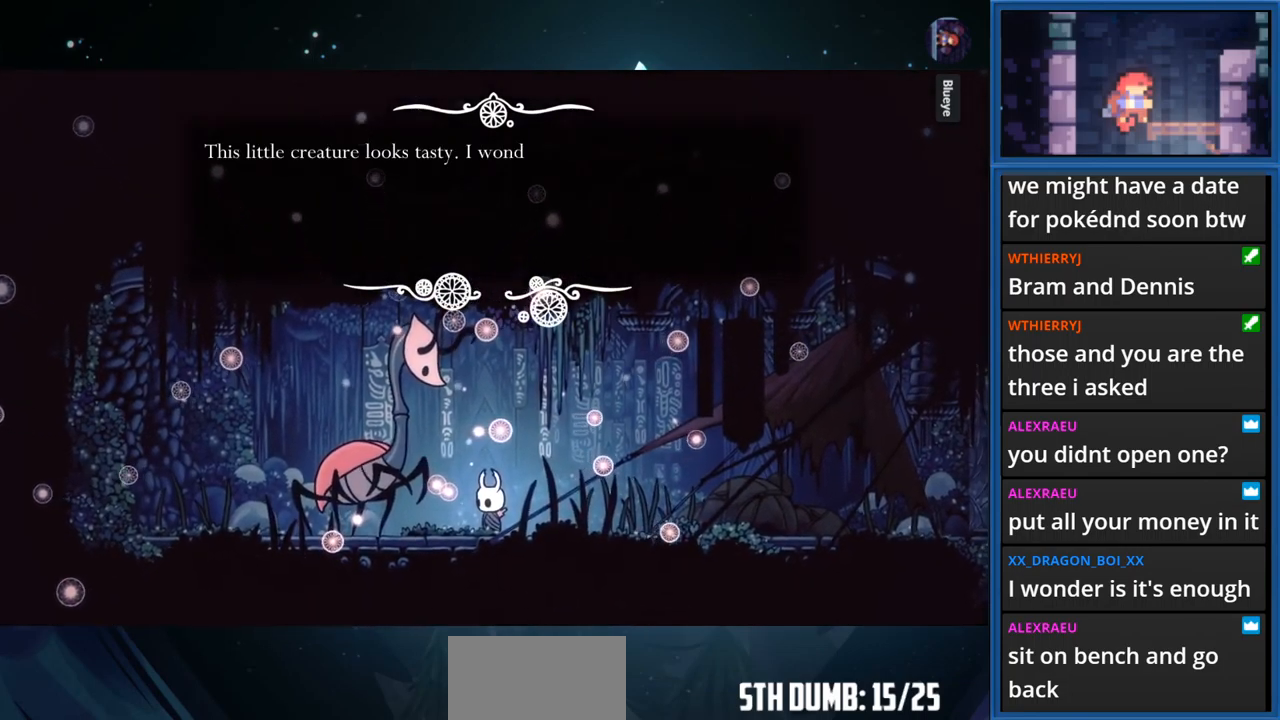
{"buttons": ["DPAD_RIGHT"], "right_stick": "center", "events": [[250, "CROSS", "up"]]}
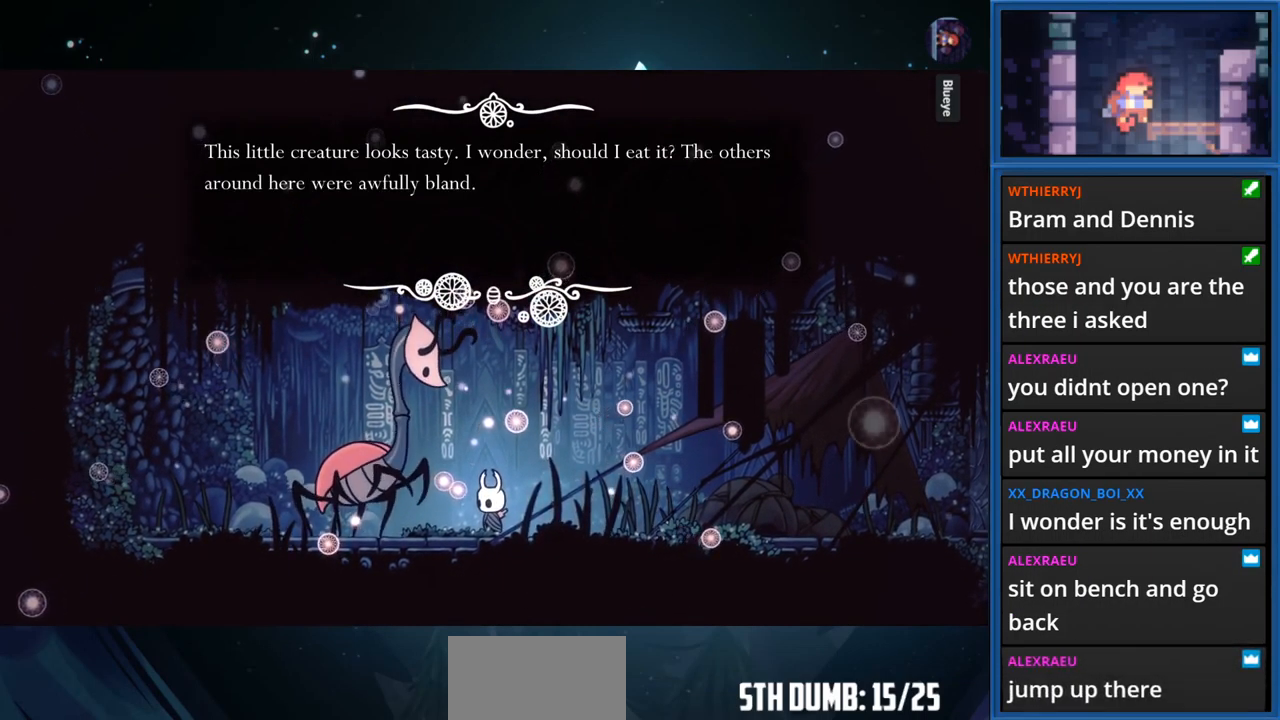
{"buttons": ["DPAD_RIGHT"], "right_stick": "center", "events": []}
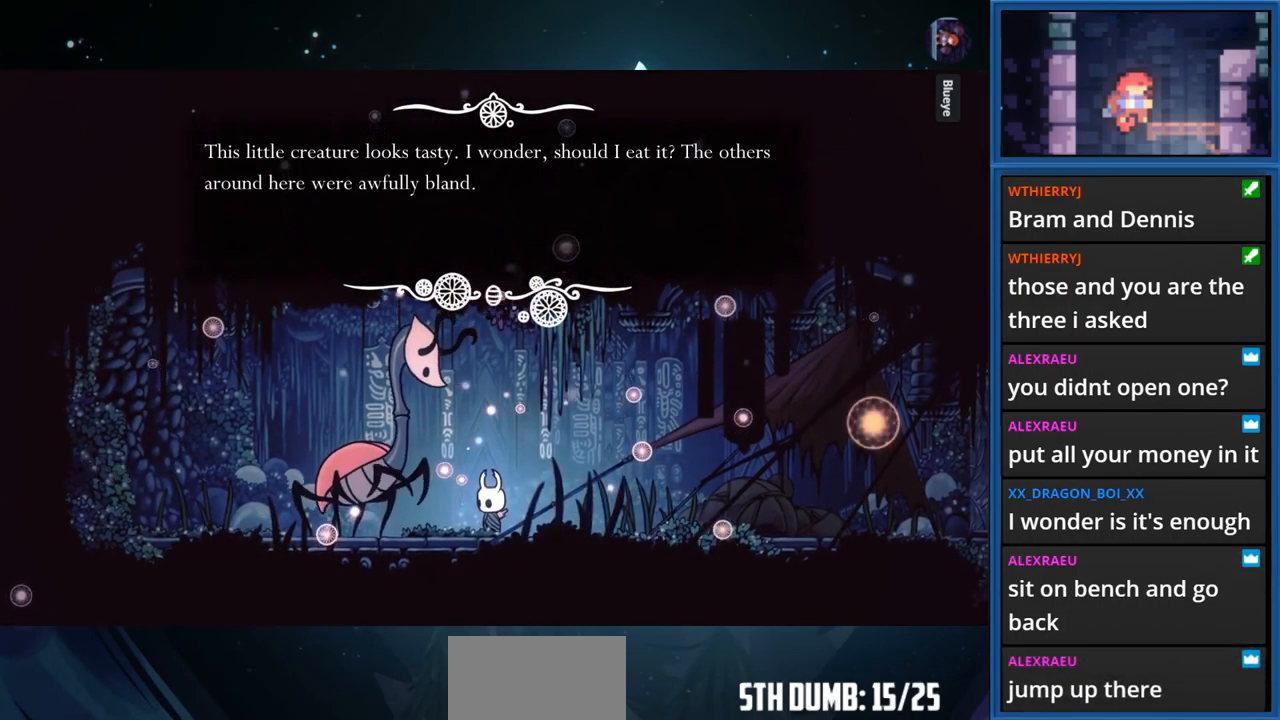
{"buttons": ["DPAD_RIGHT"], "right_stick": "center", "events": []}